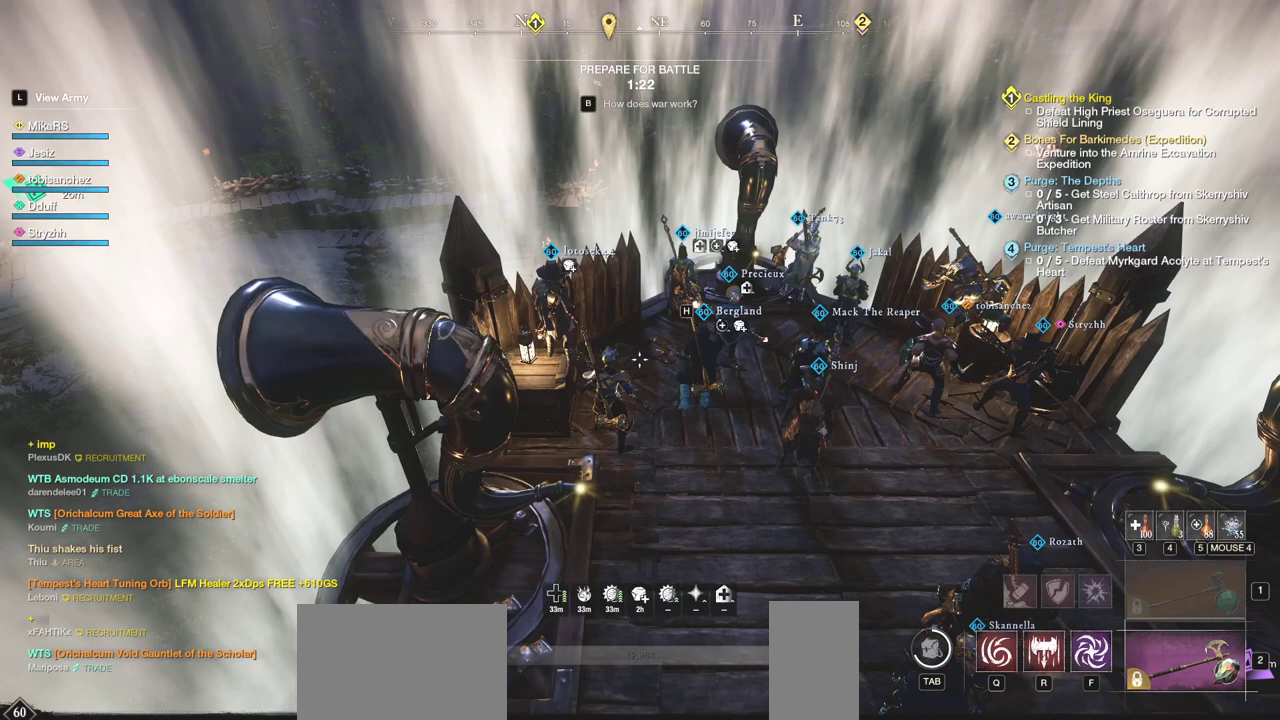
Gameplay with keyboard and mouse; each line is a JSON object with the keys and mouse buttons held at the frame after it. "events" lists presses ("down") and releases ("up") of "a", "ctrl", "d", "e", "f", "q", "r", "s", "shift", "space", "tab", "w", "mouse_left", "mouse_wheel", "mouse_right", "mouse_mb4" and "mouse_mb5" between this image and that frame as [ms after this image, input, new state], when the widget could be followed in between. "mouse_left", "mouse_wheel", "mouse_right", "mouse_mb4", "mouse_mb5" = the "left", "wheel", "right", "mb4", "mb5" buttons of the "mouse" list. No other keys are recorded. "wheel" means that the mouse wheel is clicked or scrolled. Mouse movement is not recorded.
{"keys": [], "mouse": [], "events": []}
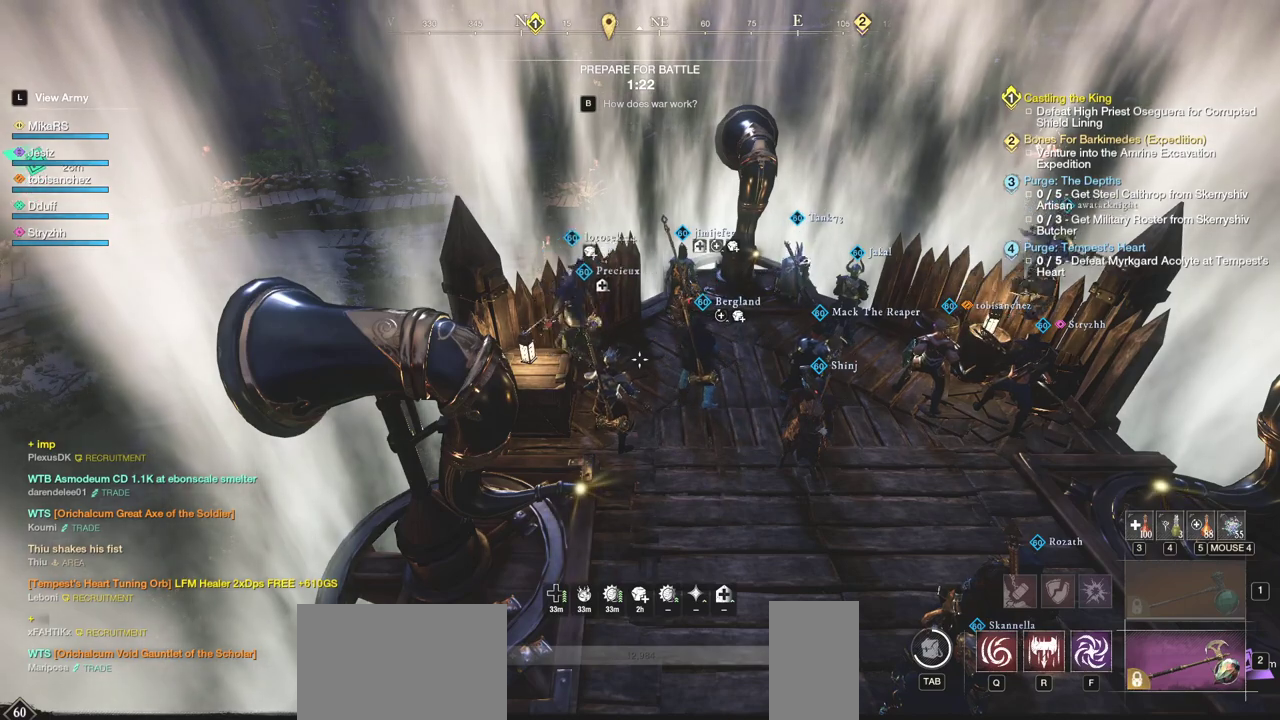
{"keys": [], "mouse": [], "events": []}
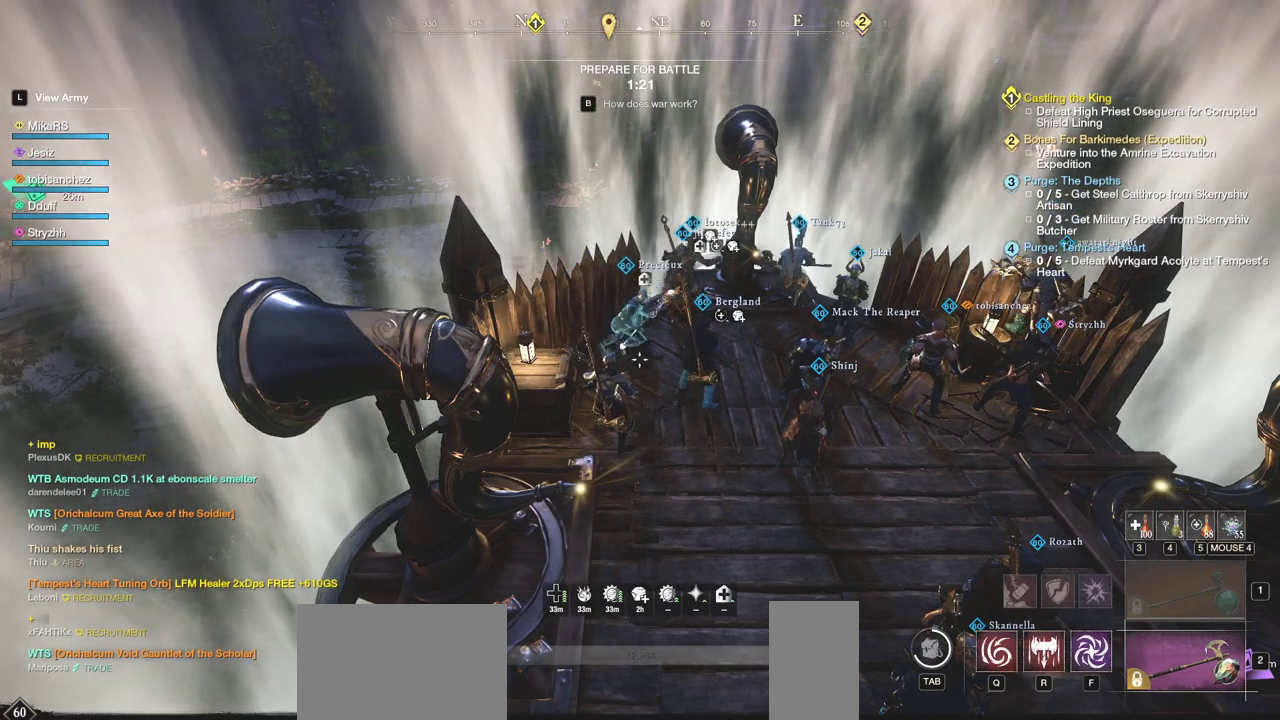
{"keys": [], "mouse": [], "events": []}
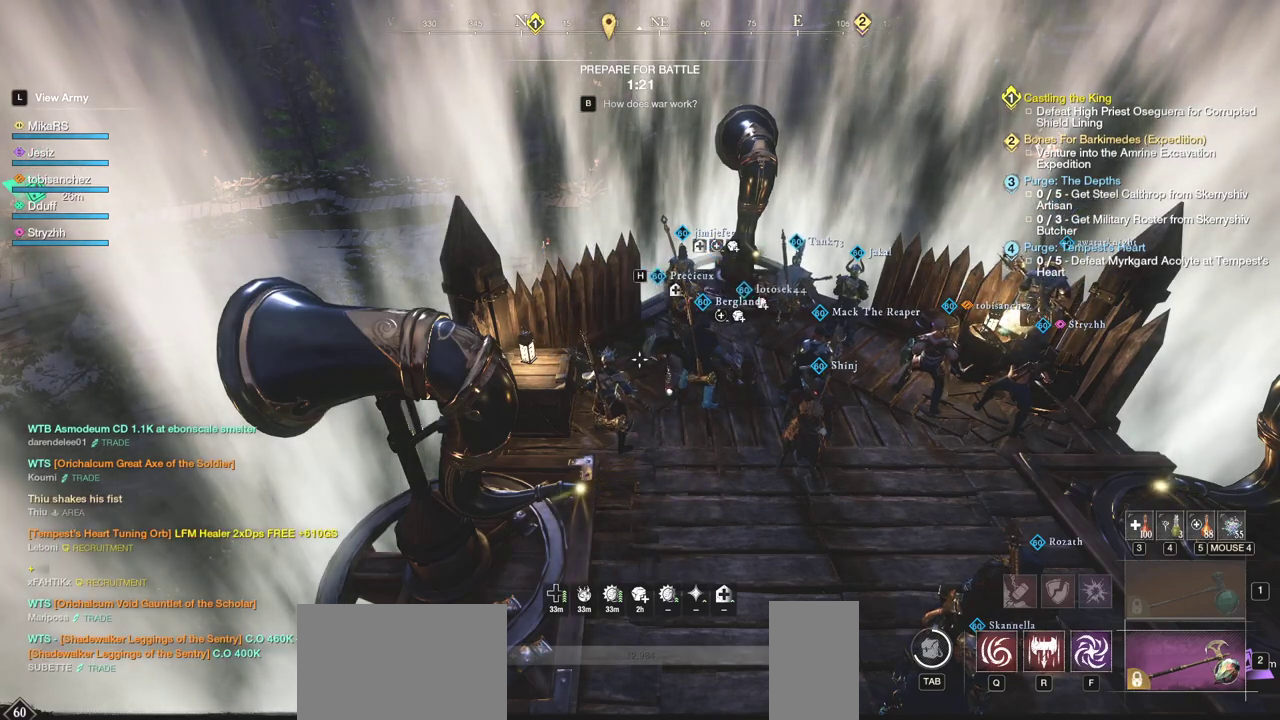
{"keys": [], "mouse": [], "events": [[383, "mouse_right", "down"], [450, "mouse_right", "up"]]}
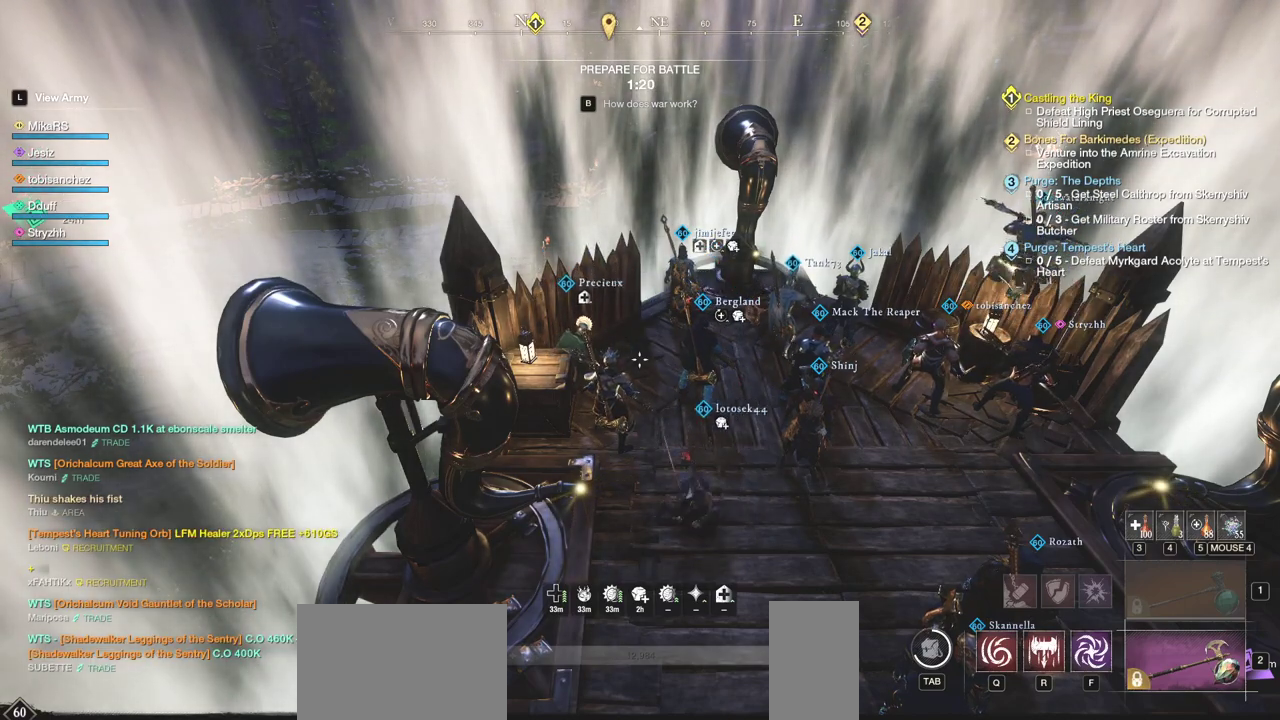
{"keys": [], "mouse": [], "events": [[317, "mouse_left", "down"], [367, "mouse_left", "up"]]}
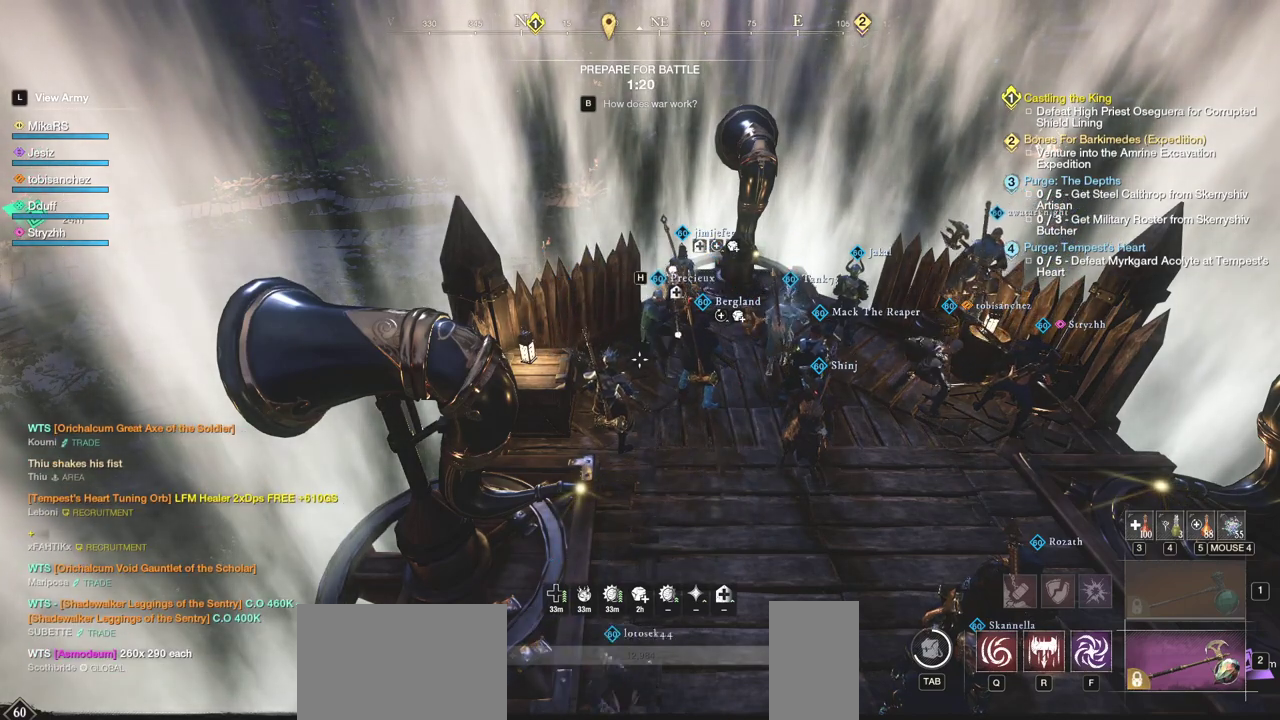
{"keys": [], "mouse": [], "events": [[350, "mouse_right", "down"], [433, "mouse_right", "up"]]}
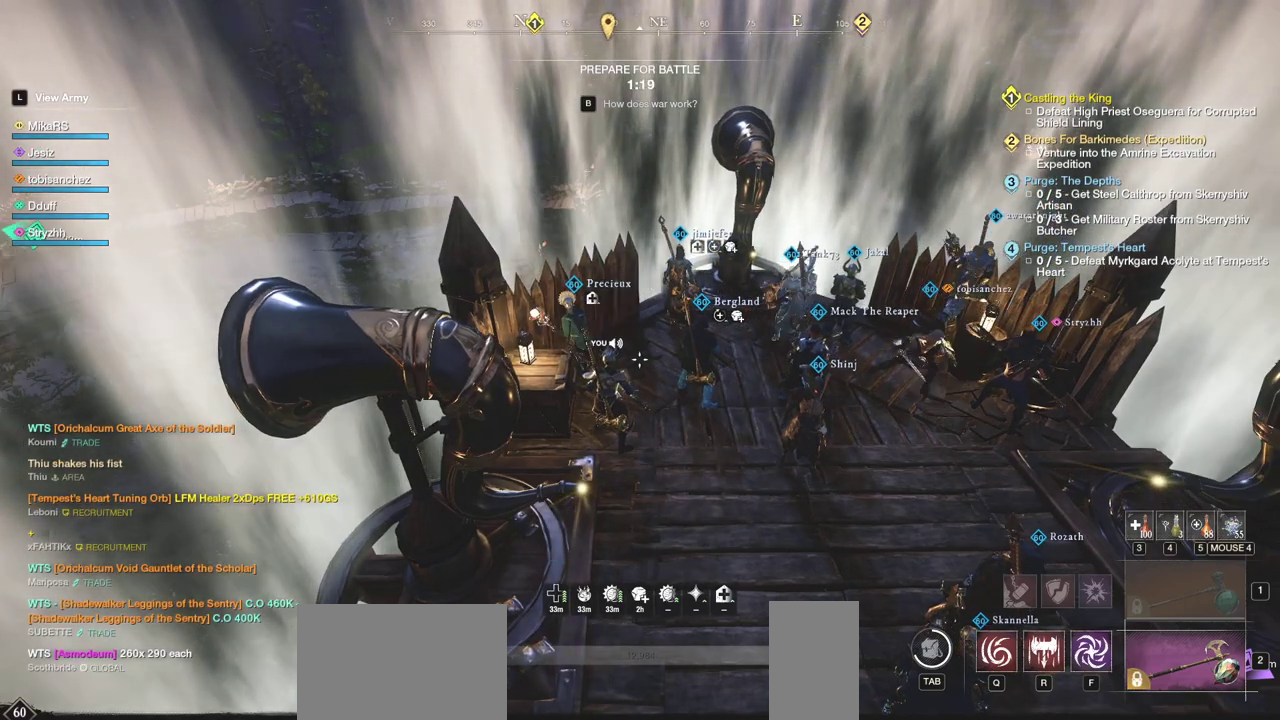
{"keys": [], "mouse": ["wheel"], "events": [[383, "mouse_wheel", "down"]]}
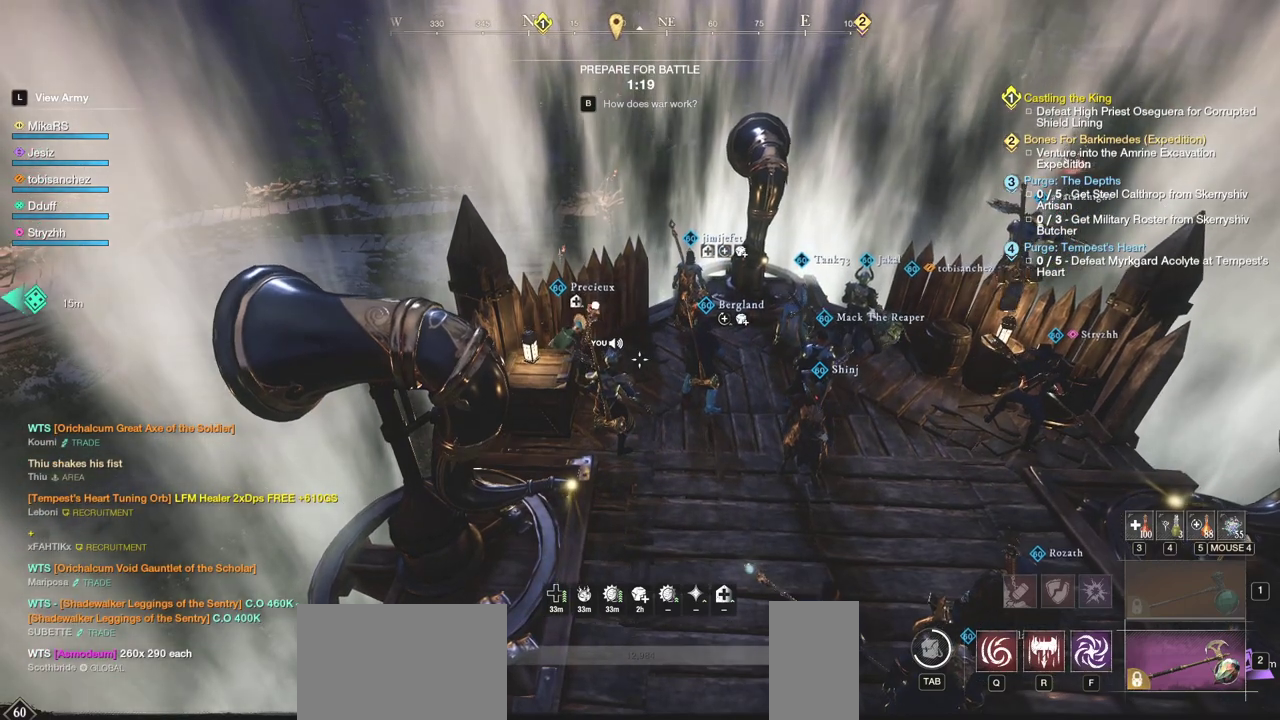
{"keys": [], "mouse": [], "events": [[100, "mouse_wheel", "up"]]}
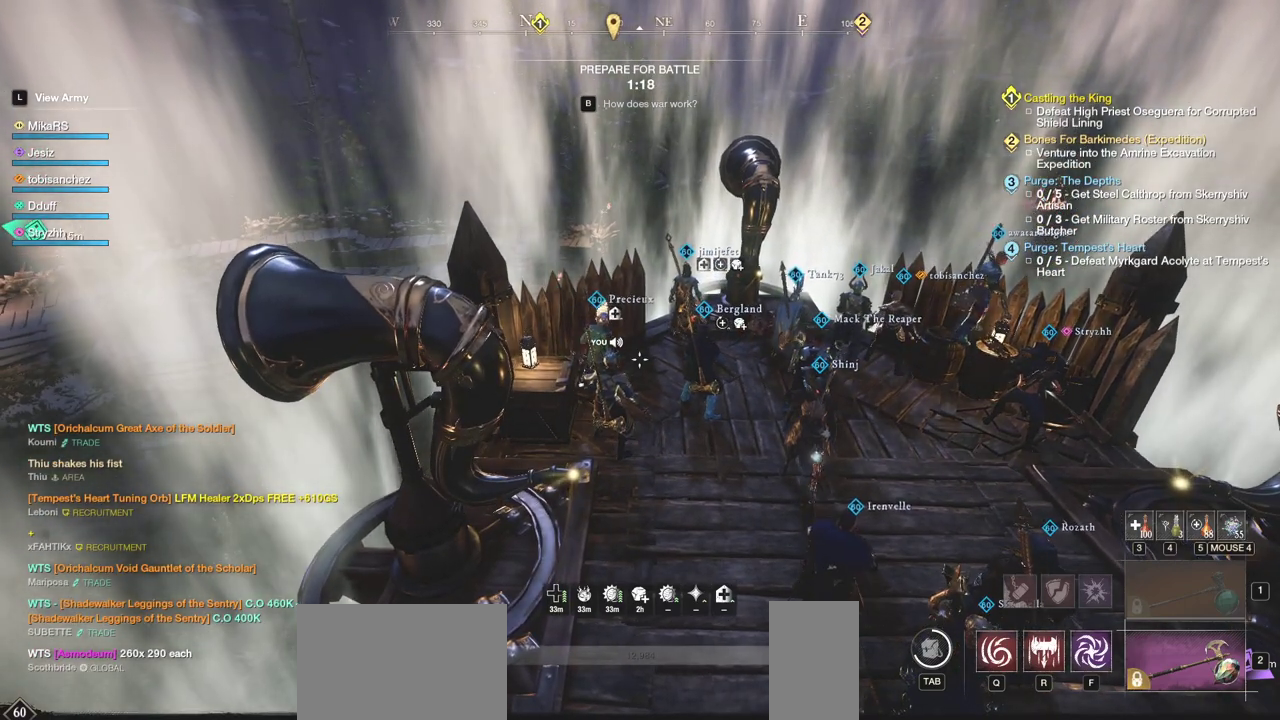
{"keys": [], "mouse": [], "events": []}
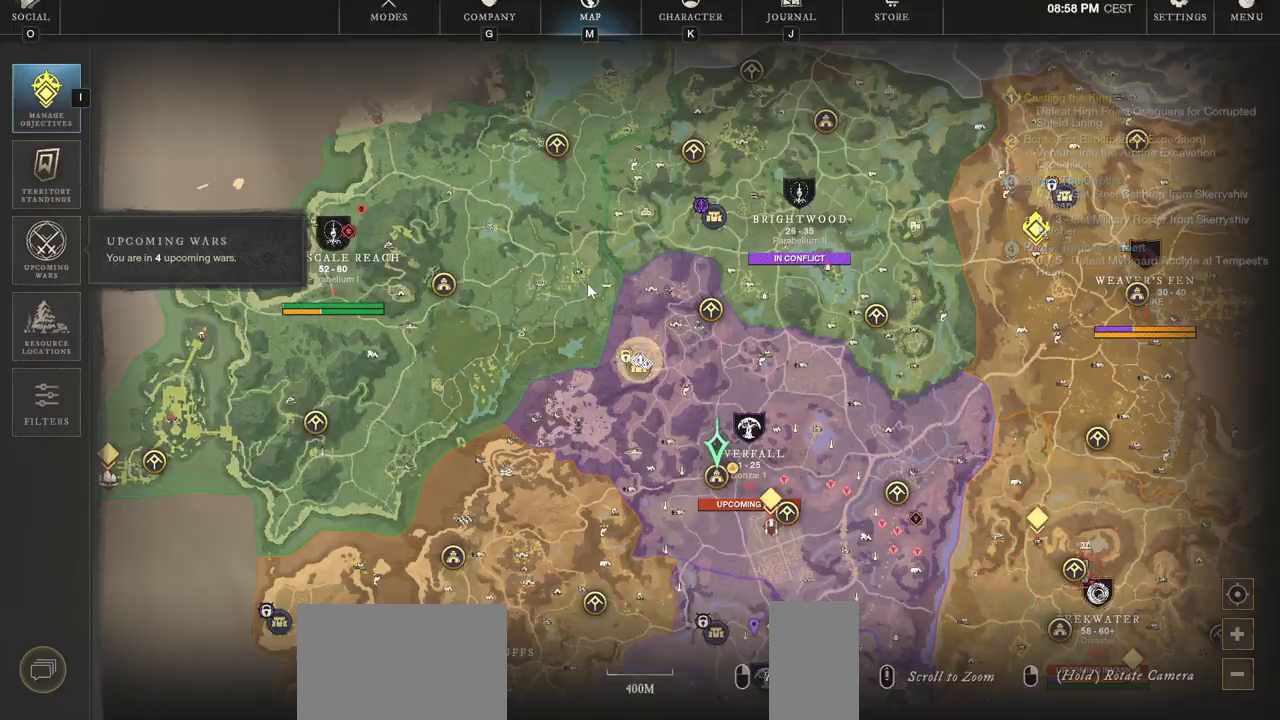
{"keys": [], "mouse": [], "events": [[217, "mouse_wheel", "down"], [450, "mouse_wheel", "up"]]}
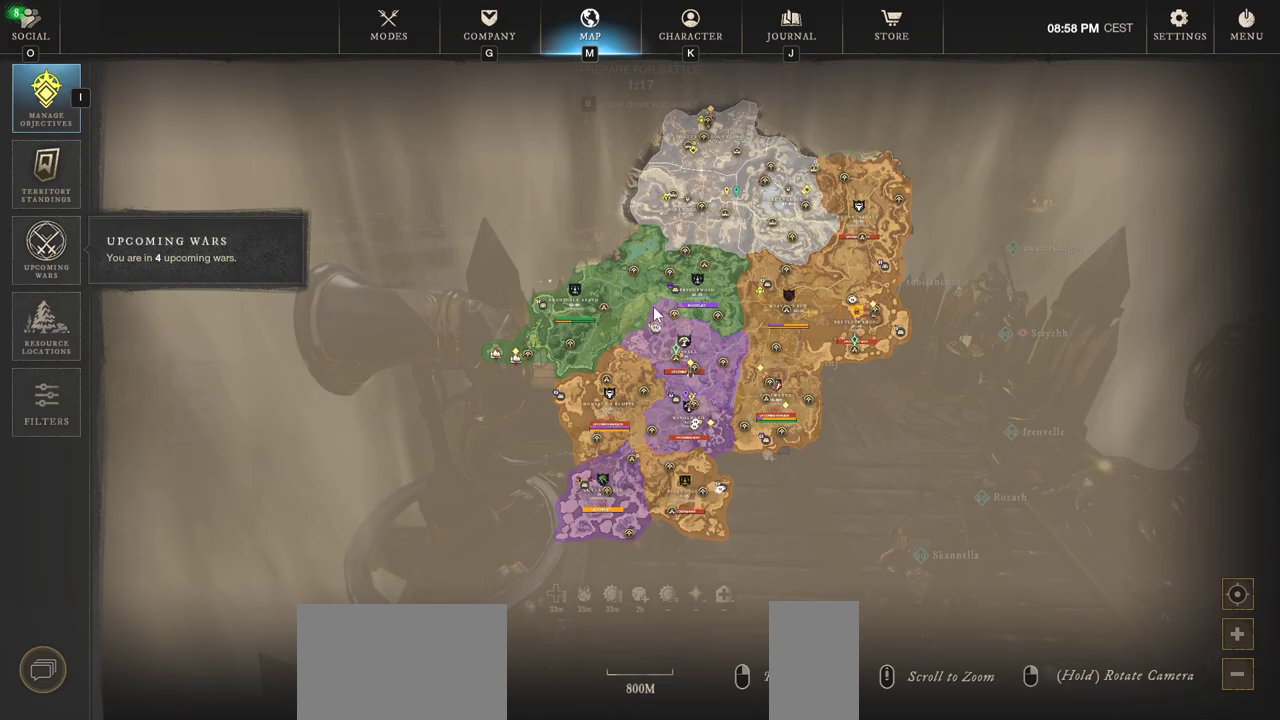
{"keys": [], "mouse": [], "events": []}
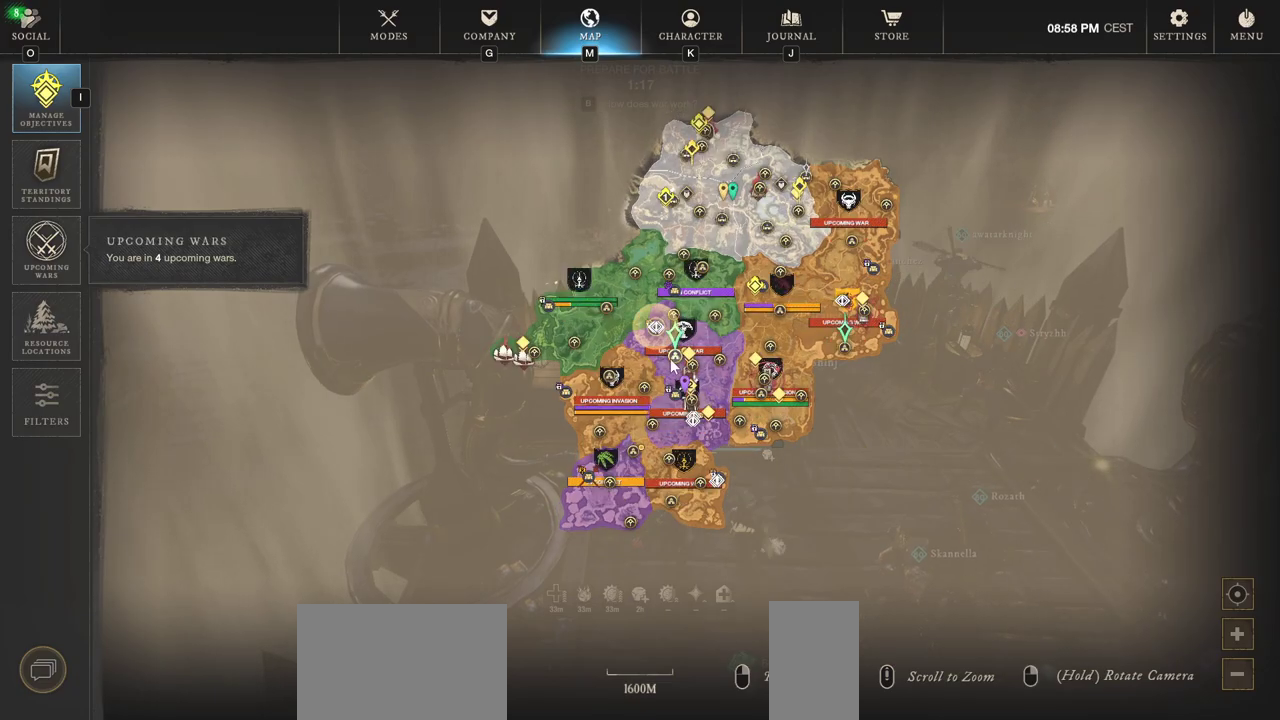
{"keys": [], "mouse": [], "events": [[150, "mouse_wheel", "down"], [283, "mouse_wheel", "up"]]}
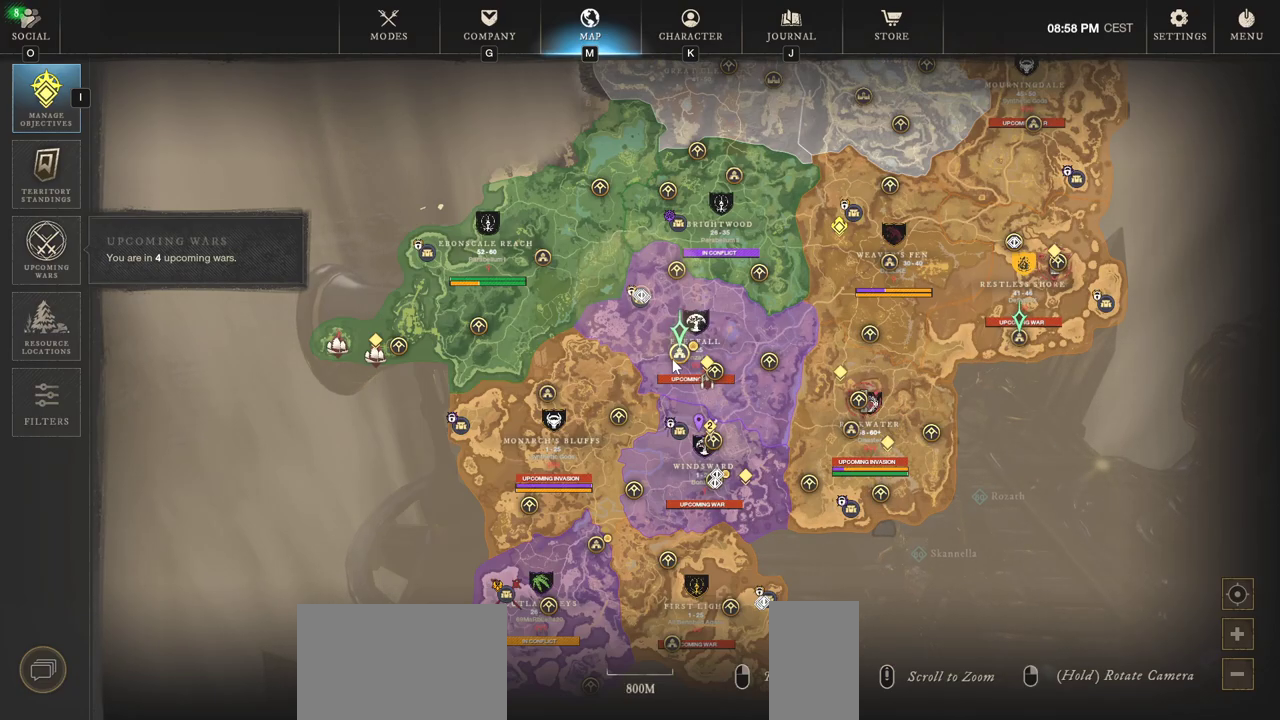
{"keys": [], "mouse": ["left"], "events": [[400, "mouse_left", "down"]]}
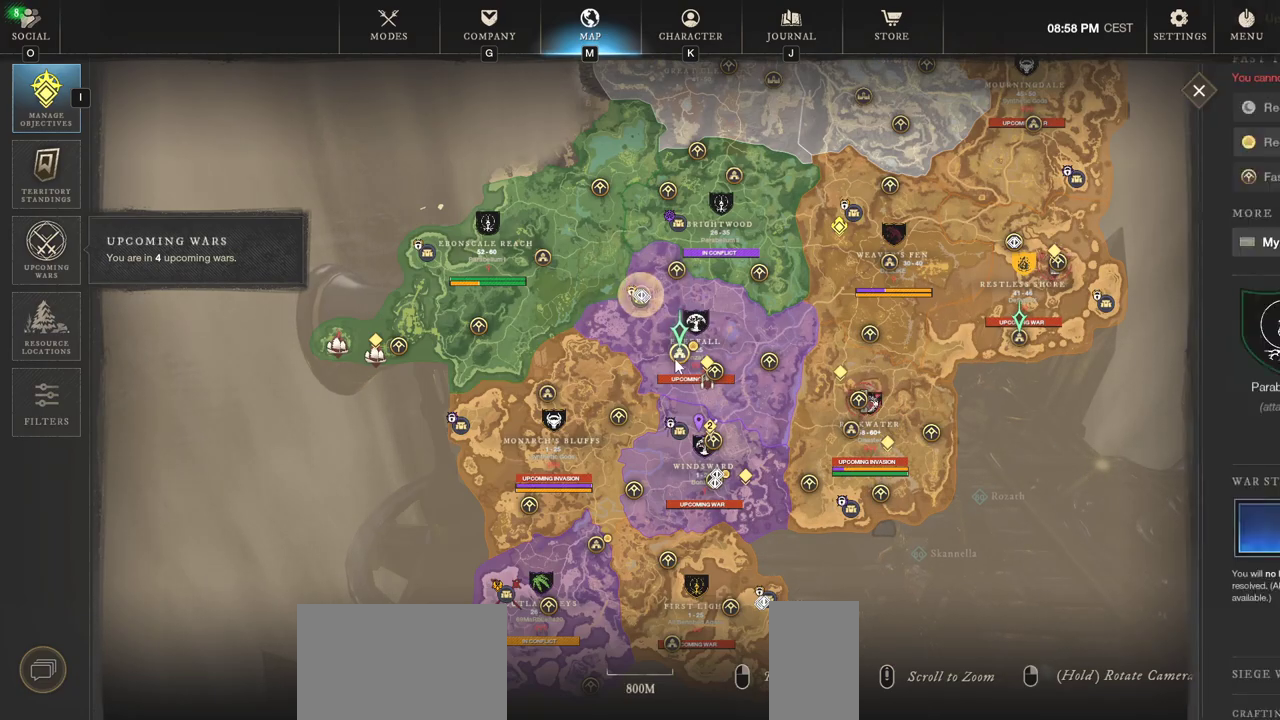
{"keys": [], "mouse": [], "events": [[17, "mouse_left", "up"]]}
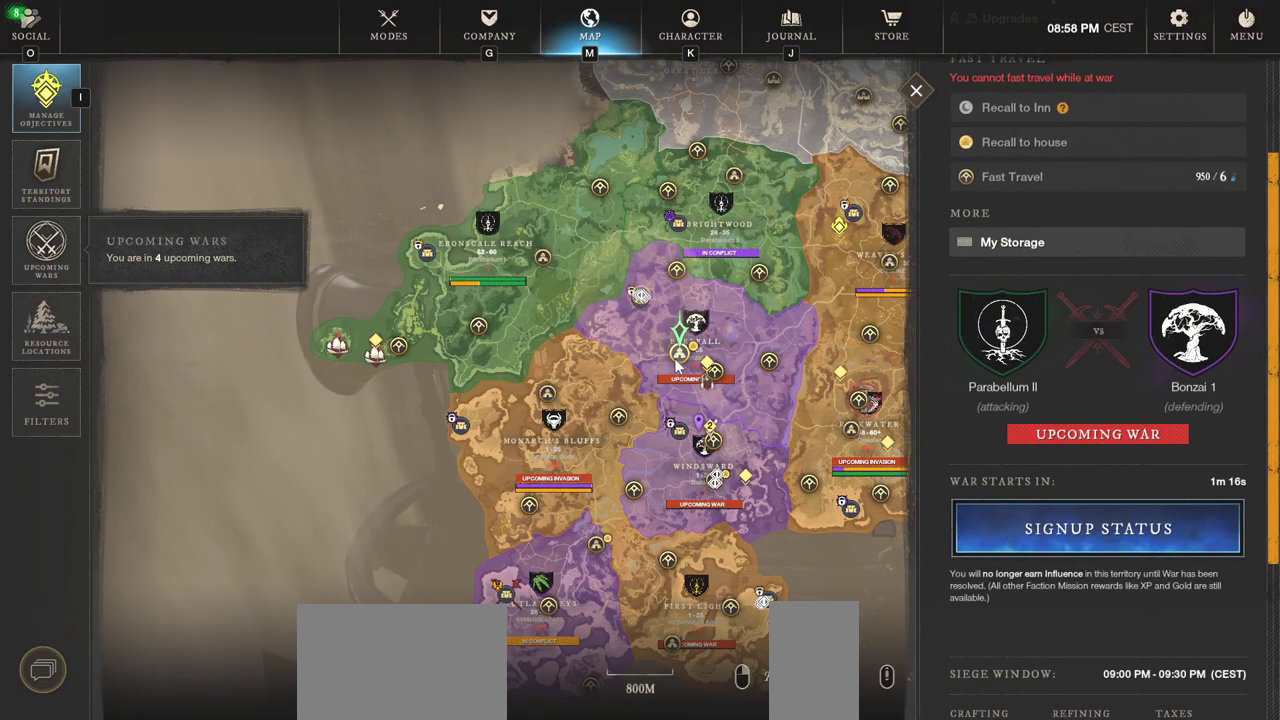
{"keys": [], "mouse": [], "events": []}
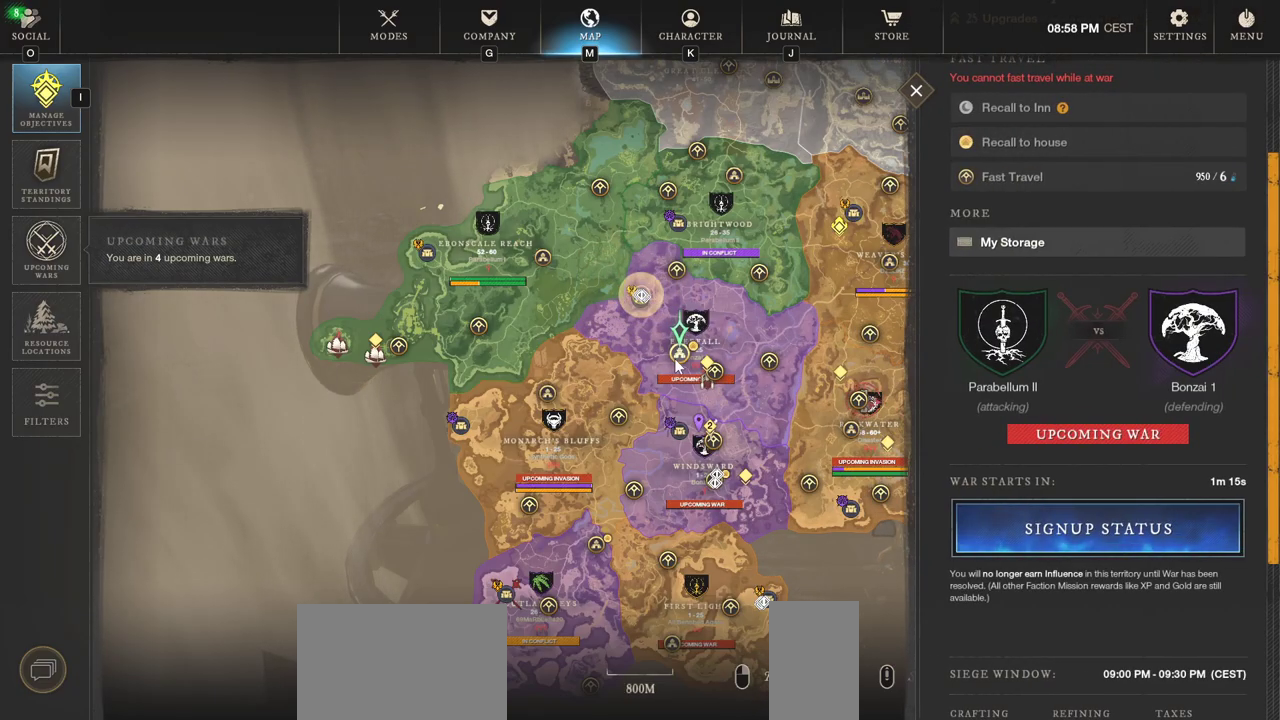
{"keys": [], "mouse": [], "events": []}
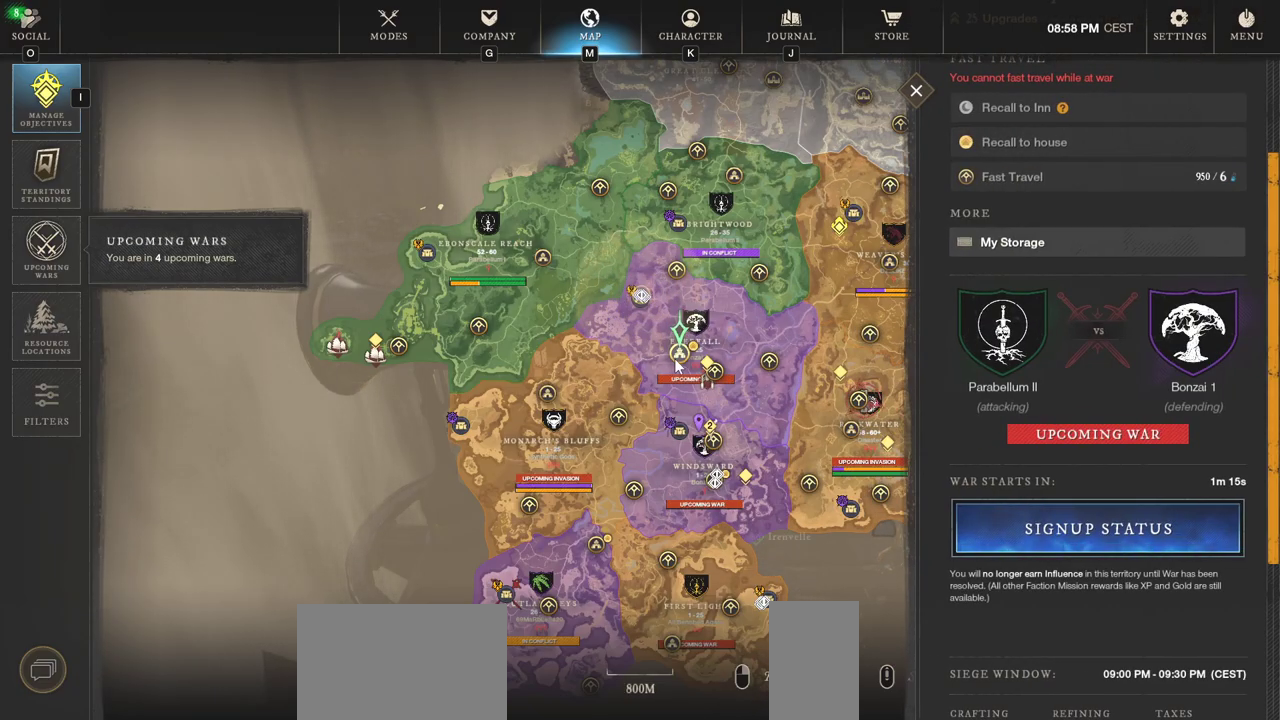
{"keys": [], "mouse": [], "events": []}
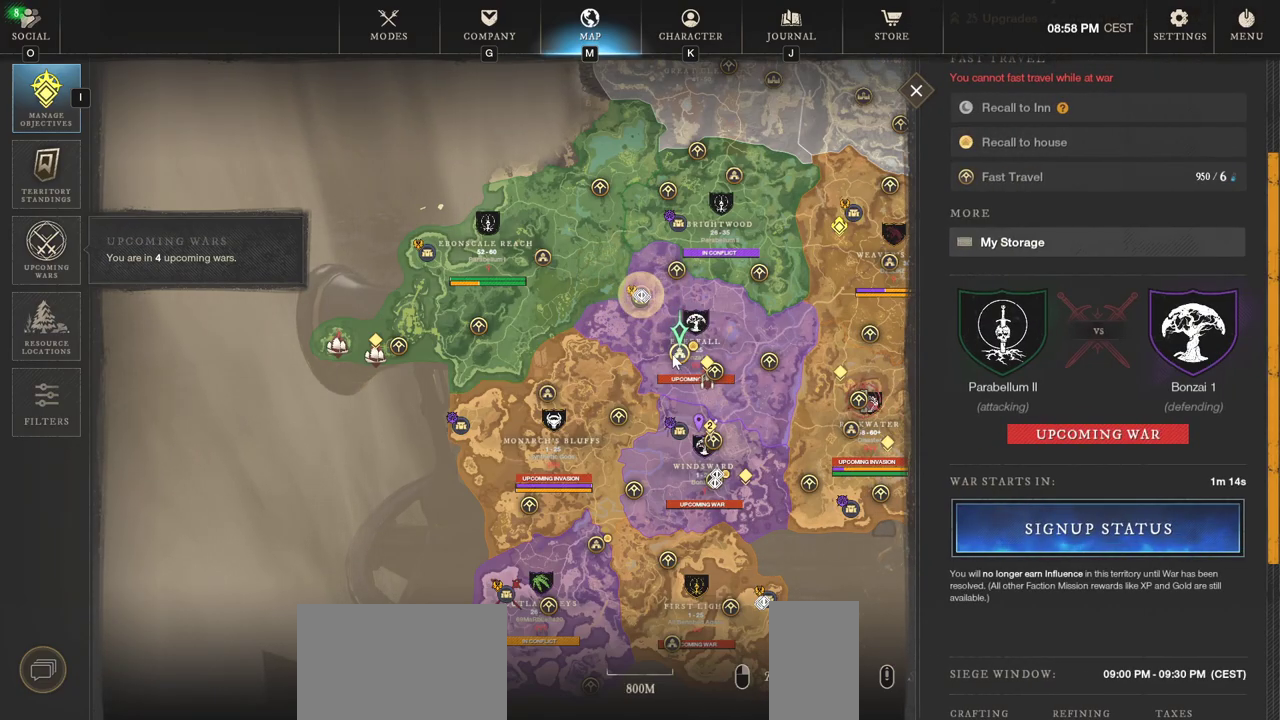
{"keys": [], "mouse": [], "events": []}
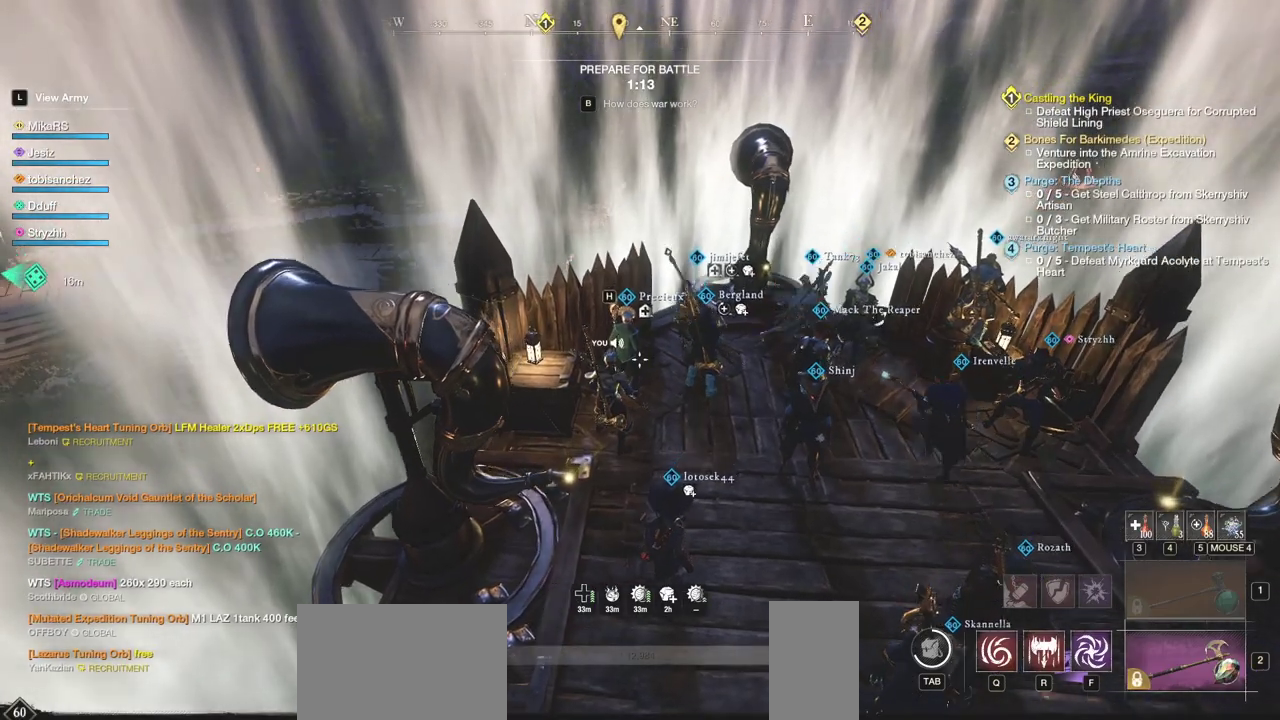
{"keys": ["d", "s"], "mouse": [], "events": [[67, "mouse_wheel", "down"], [167, "d", "down"], [267, "mouse_wheel", "up"], [267, "s", "down"]]}
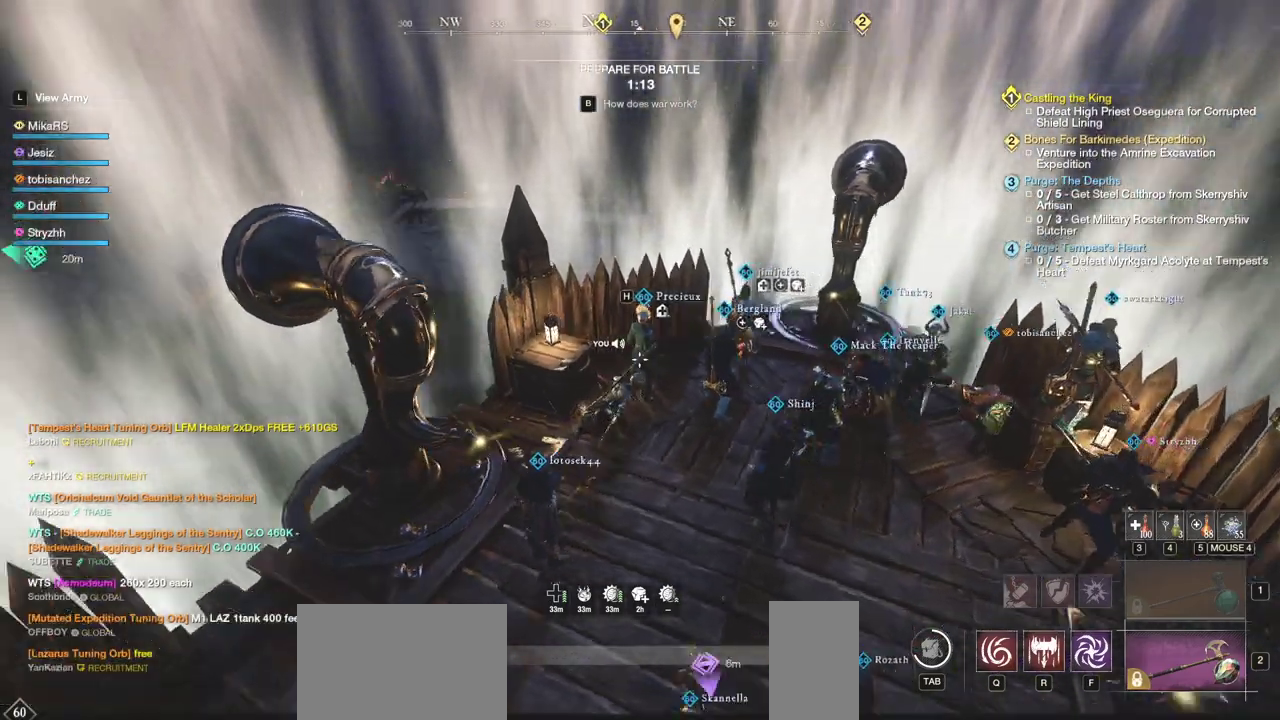
{"keys": ["a", "s"], "mouse": ["wheel"], "events": [[33, "d", "up"], [50, "a", "down"], [283, "mouse_wheel", "down"]]}
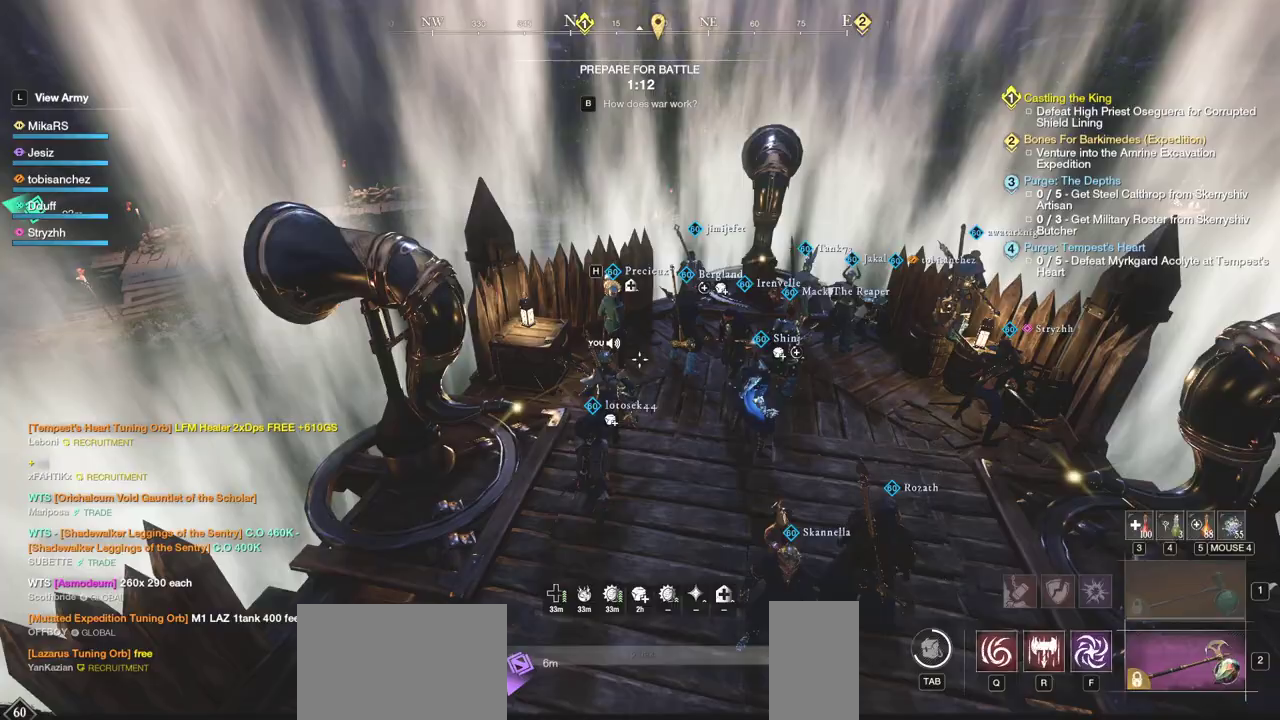
{"keys": ["s"], "mouse": [], "events": [[17, "mouse_wheel", "up"], [133, "a", "up"], [283, "a", "down"], [450, "a", "up"]]}
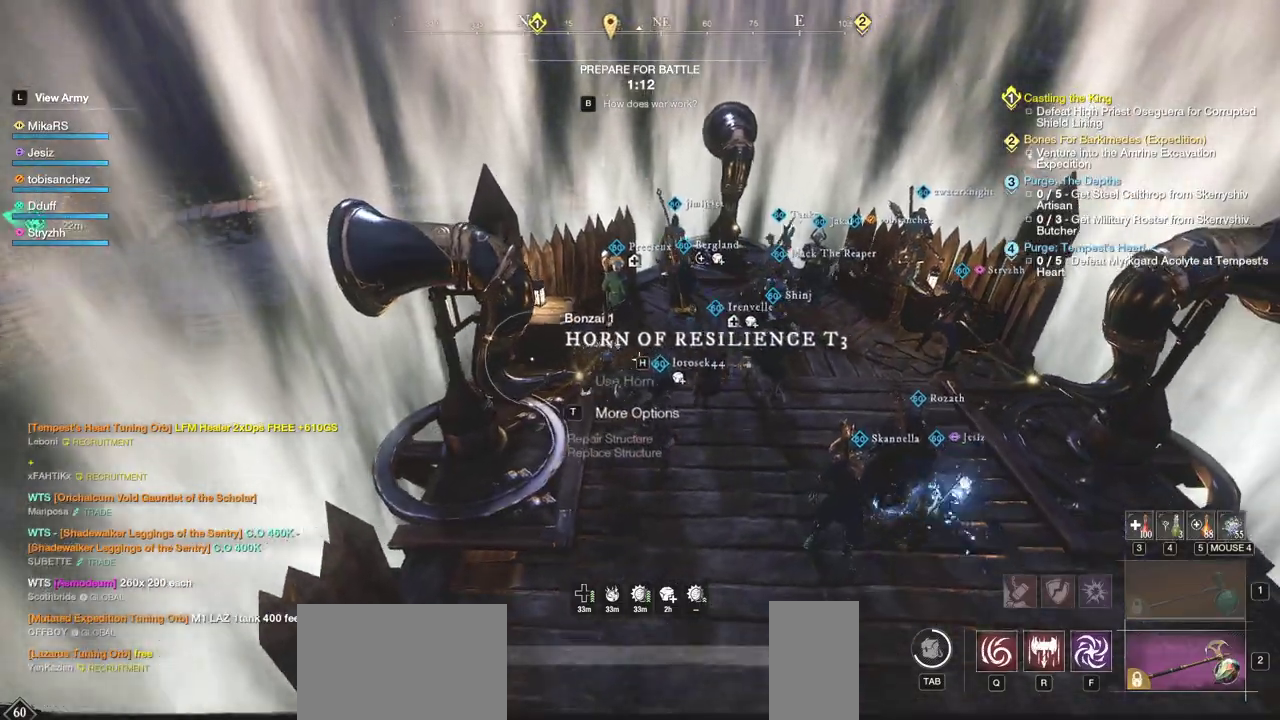
{"keys": ["s"], "mouse": [], "events": [[100, "shift", "down"], [133, "mouse_wheel", "down"], [283, "shift", "up"], [367, "mouse_wheel", "up"]]}
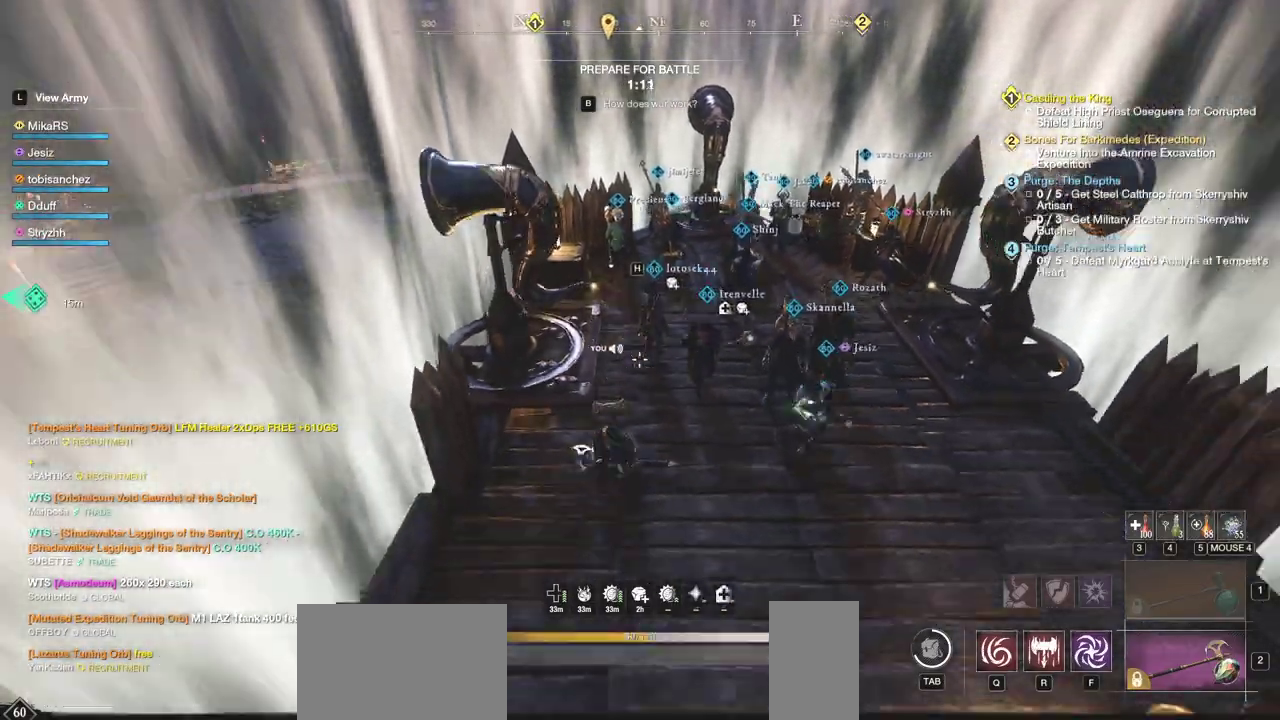
{"keys": ["a"], "mouse": [], "events": [[200, "a", "down"], [417, "s", "up"]]}
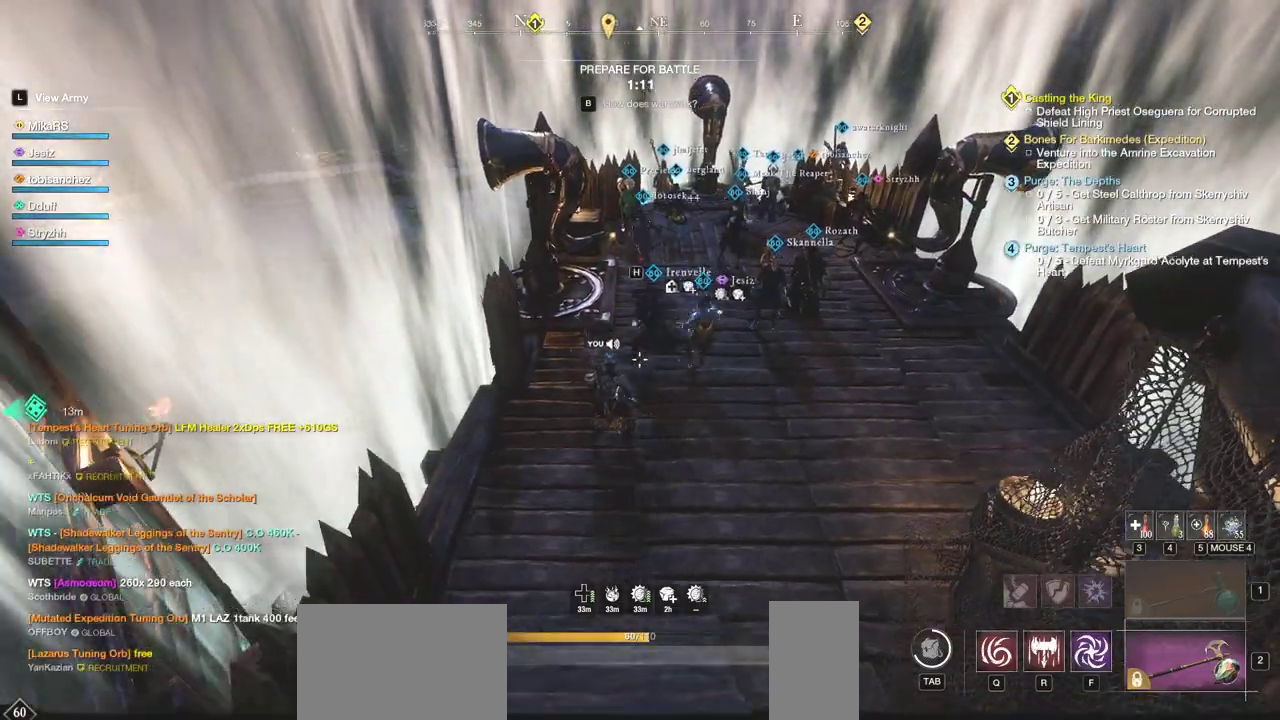
{"keys": ["d", "w"], "mouse": ["wheel"], "events": [[67, "w", "down"], [133, "a", "up"], [200, "d", "down"], [433, "mouse_wheel", "down"]]}
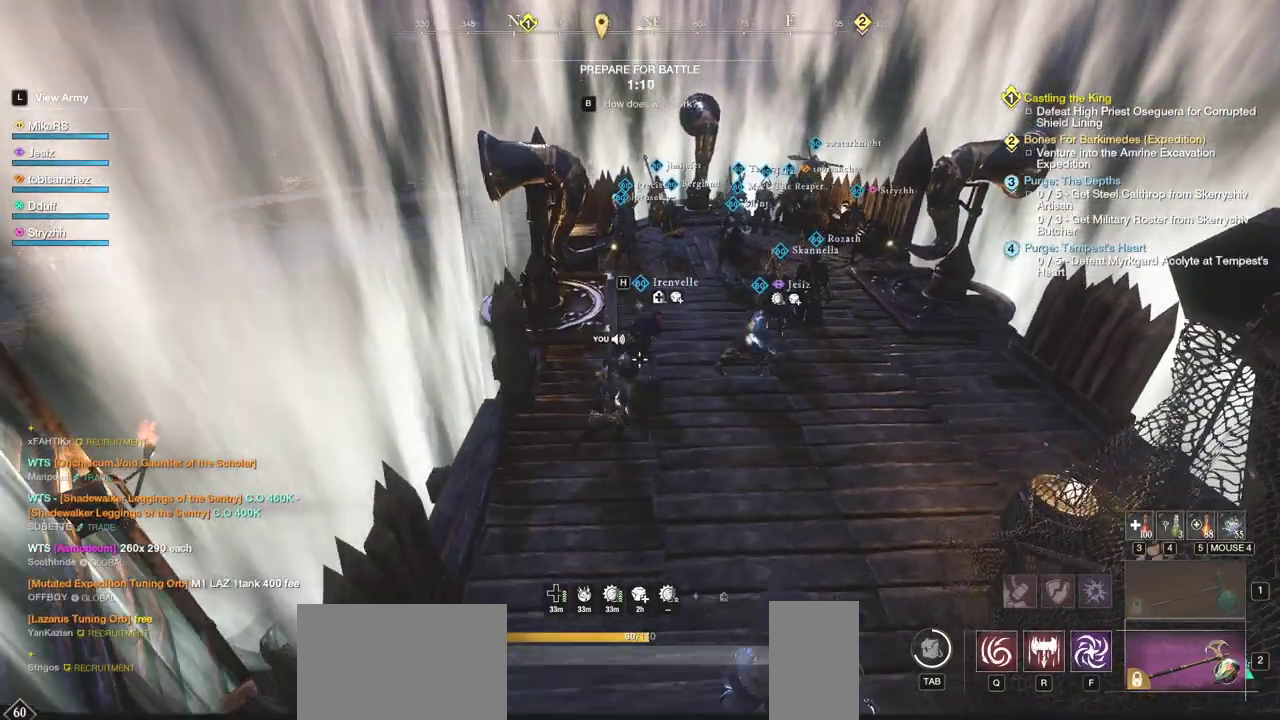
{"keys": ["w"], "mouse": [], "events": [[183, "mouse_wheel", "up"], [267, "d", "up"]]}
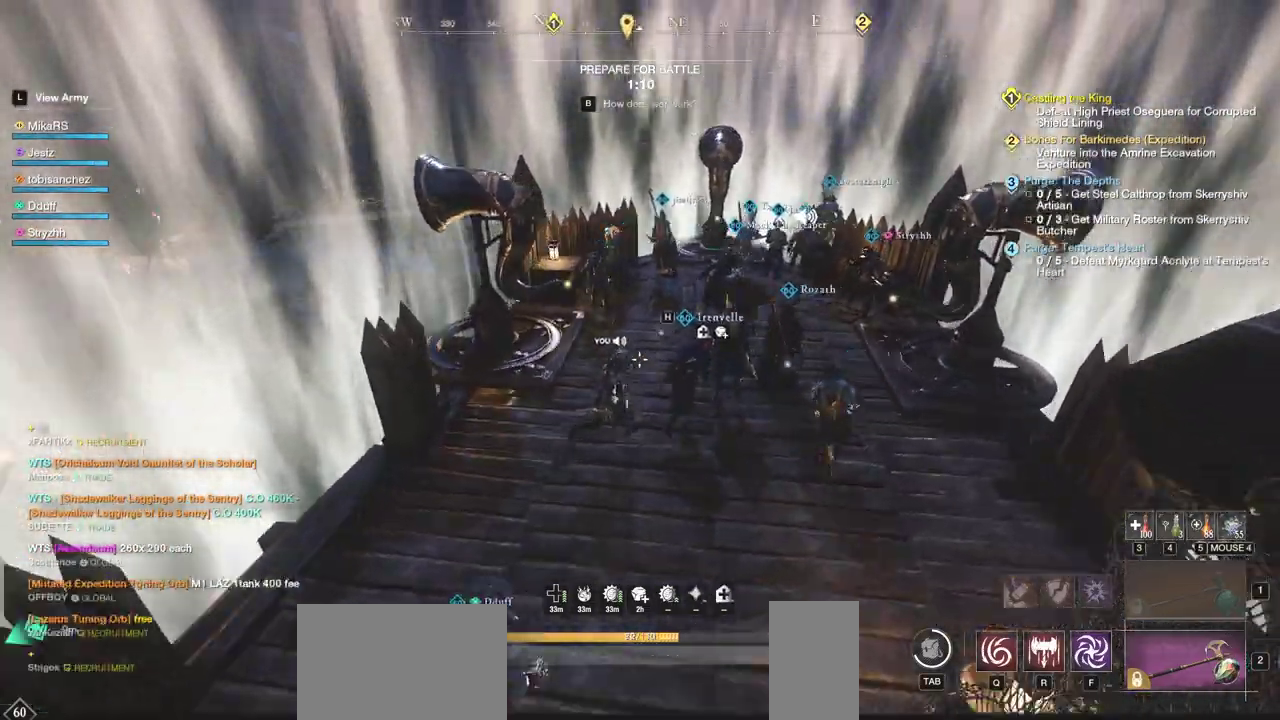
{"keys": ["a", "w"], "mouse": ["wheel"], "events": [[367, "a", "down"], [383, "mouse_wheel", "down"]]}
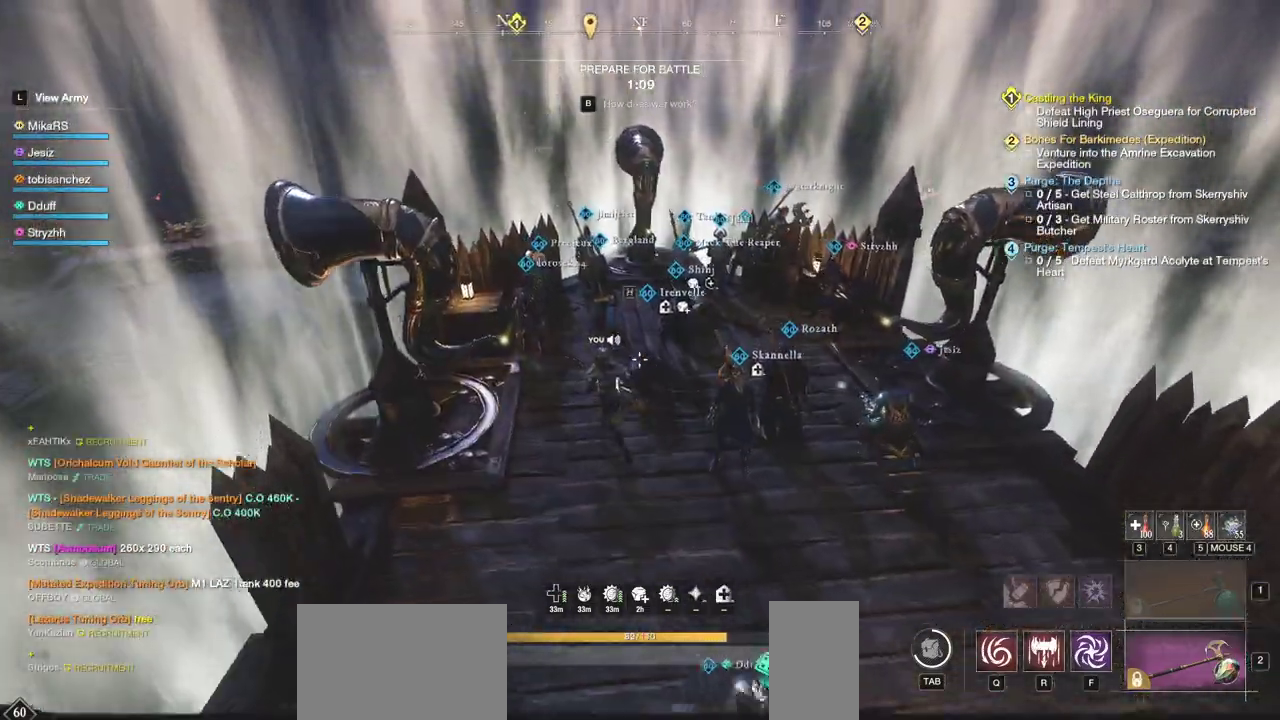
{"keys": [], "mouse": [], "events": [[83, "mouse_wheel", "up"], [133, "a", "up"], [450, "w", "up"]]}
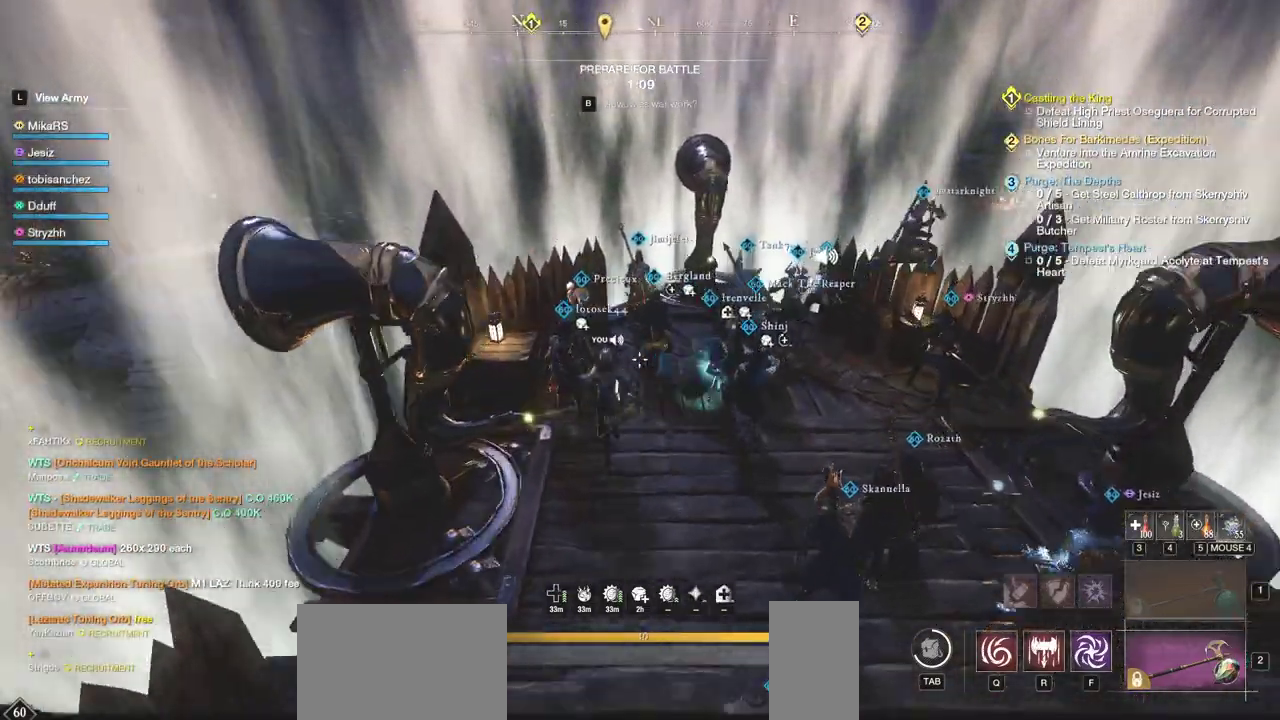
{"keys": [], "mouse": [], "events": []}
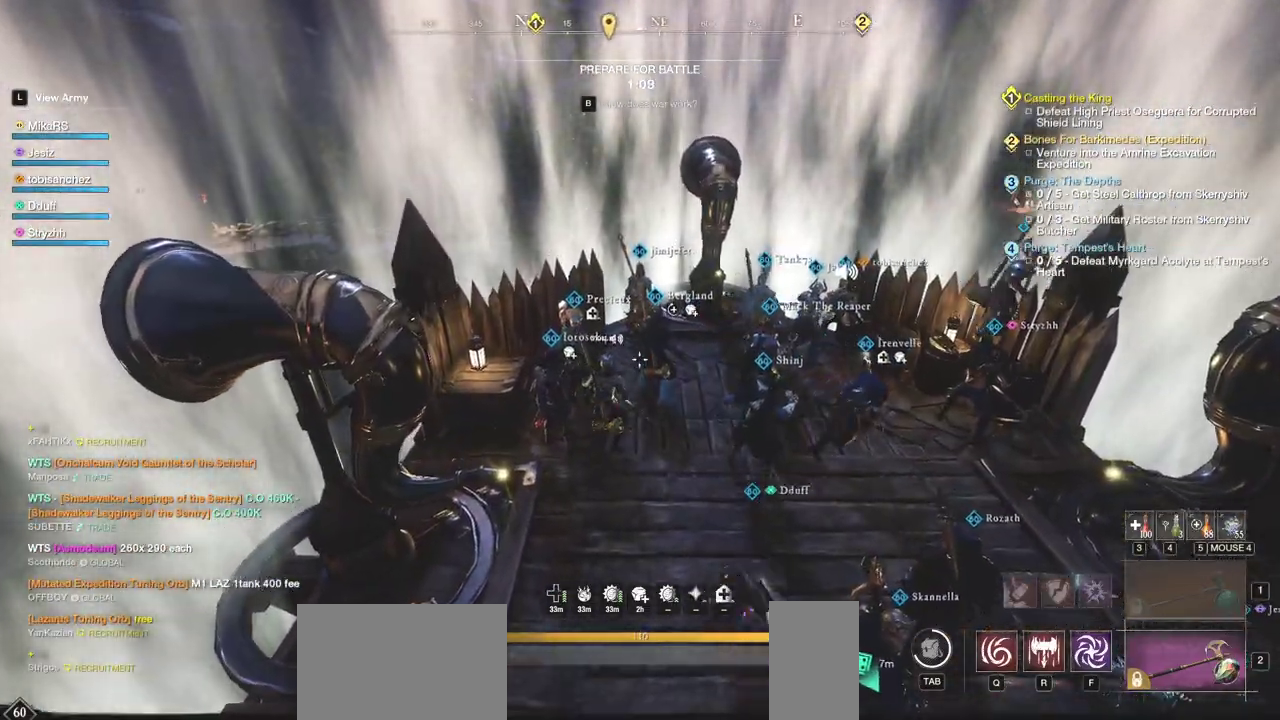
{"keys": [], "mouse": [], "events": [[333, "tab", "down"], [400, "tab", "up"]]}